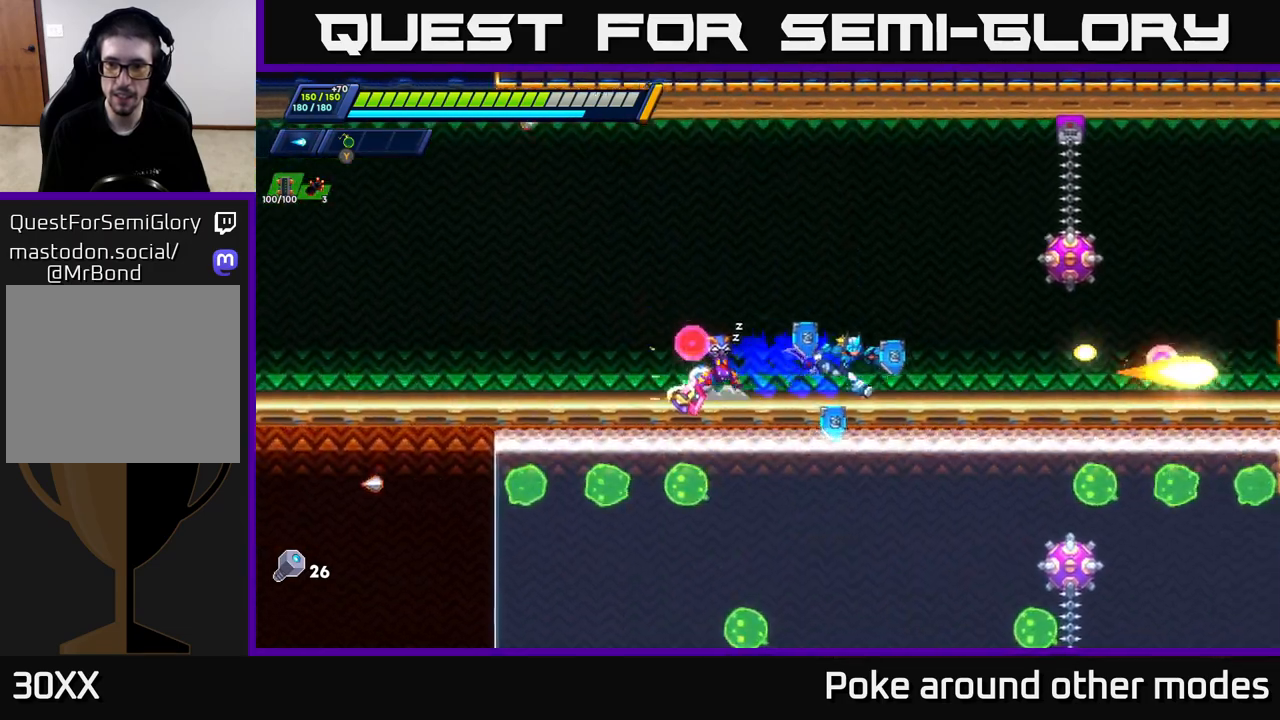
Gameplay with a controller (Xbox layout); each line is a JSON object with the inputs held at the frame after it. "events" lists button and stick changes between this image and that frame as [ms after this image, input, new state], when the widget could be followed in between.
{"buttons": ["A"], "left_stick": "right", "right_stick": "center", "events": [[67, "left_stick", "center"], [117, "left_stick", "left"], [367, "left_stick", "right"], [483, "A", "down"]]}
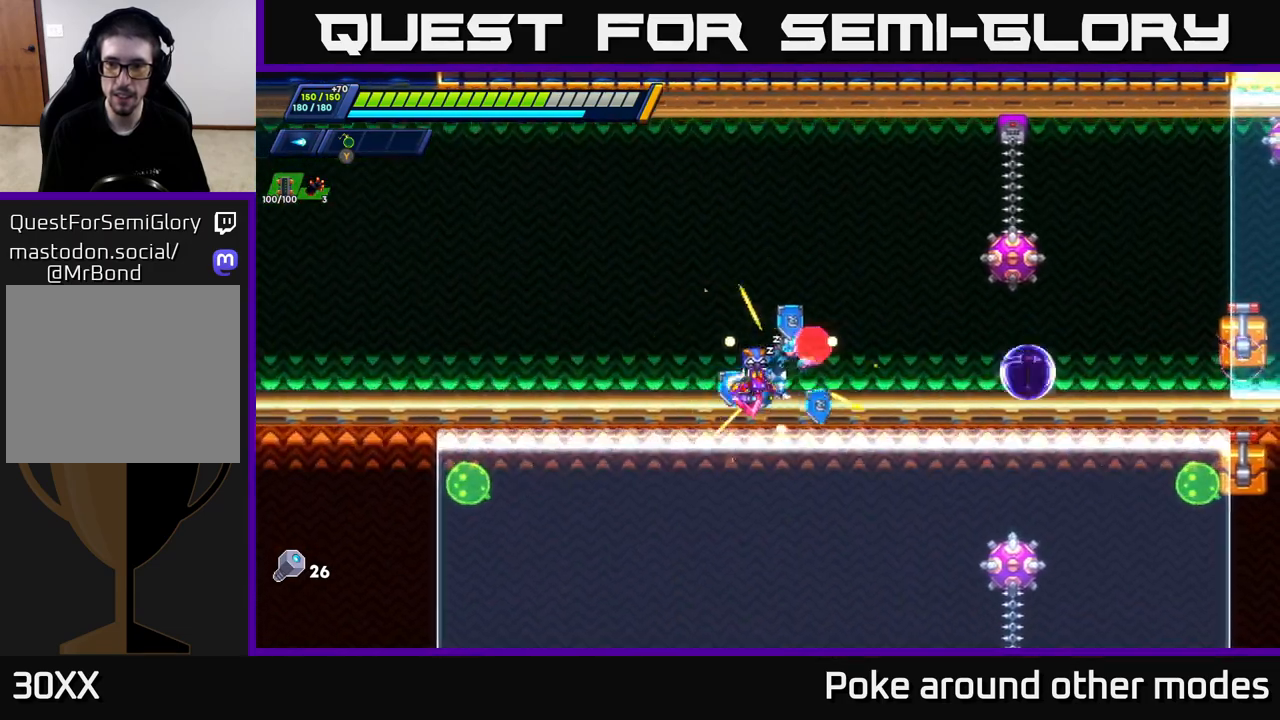
{"buttons": [], "left_stick": "left", "right_stick": "center", "events": [[200, "A", "up"], [300, "left_stick", "center"], [317, "X", "down"], [383, "X", "up"], [450, "left_stick", "left"]]}
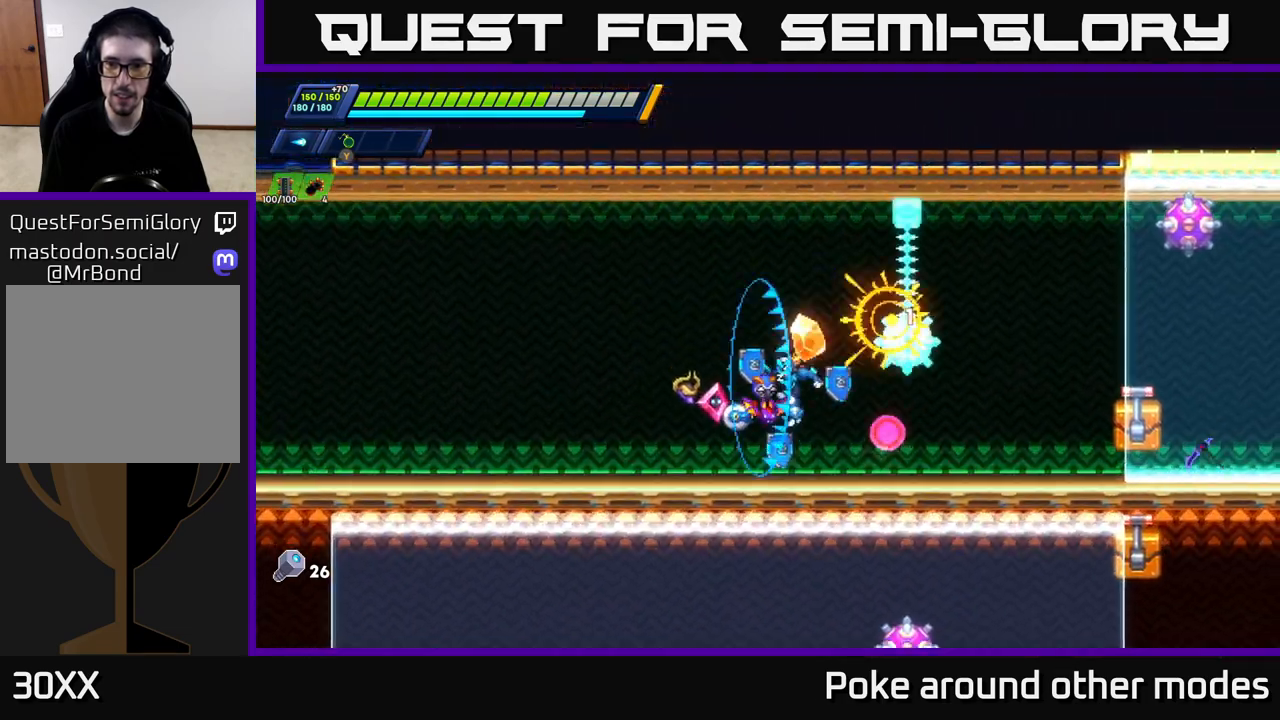
{"buttons": ["R2"], "left_stick": "left", "right_stick": "center", "events": [[200, "R2", "down"]]}
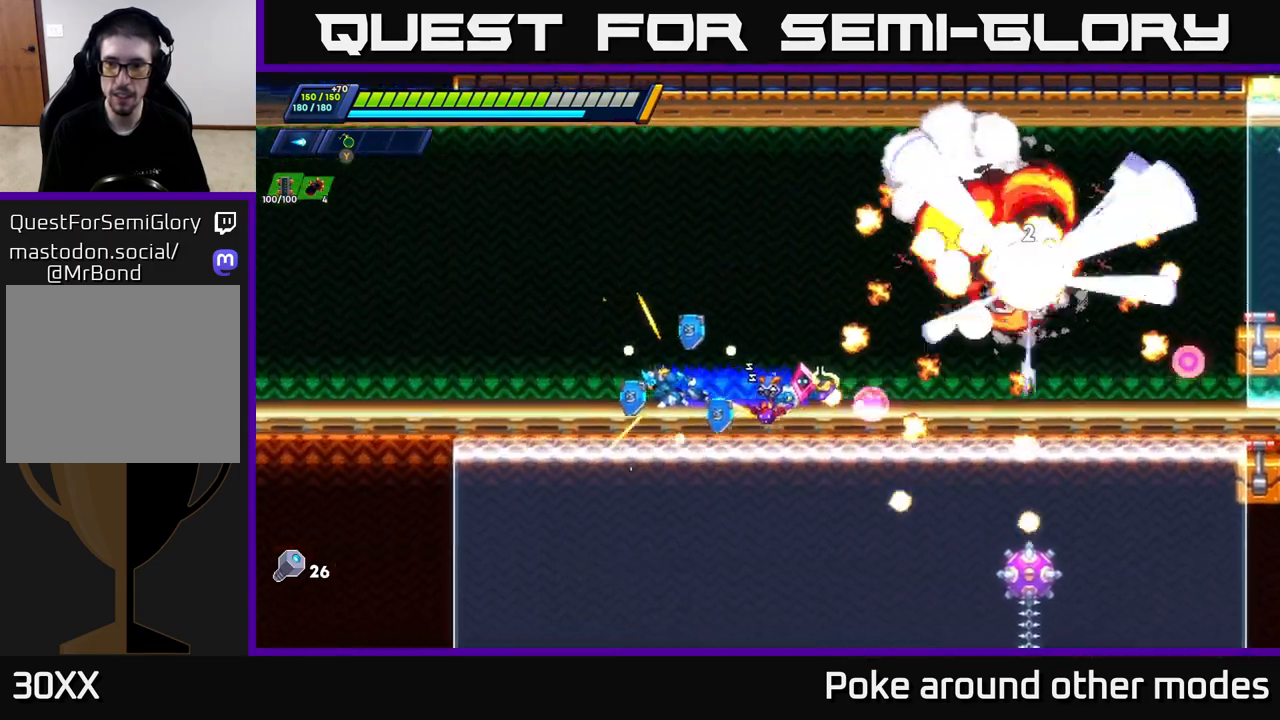
{"buttons": ["A", "R2"], "left_stick": "right", "right_stick": "center", "events": [[83, "left_stick", "right"], [117, "R2", "up"], [233, "R2", "down"], [417, "A", "down"]]}
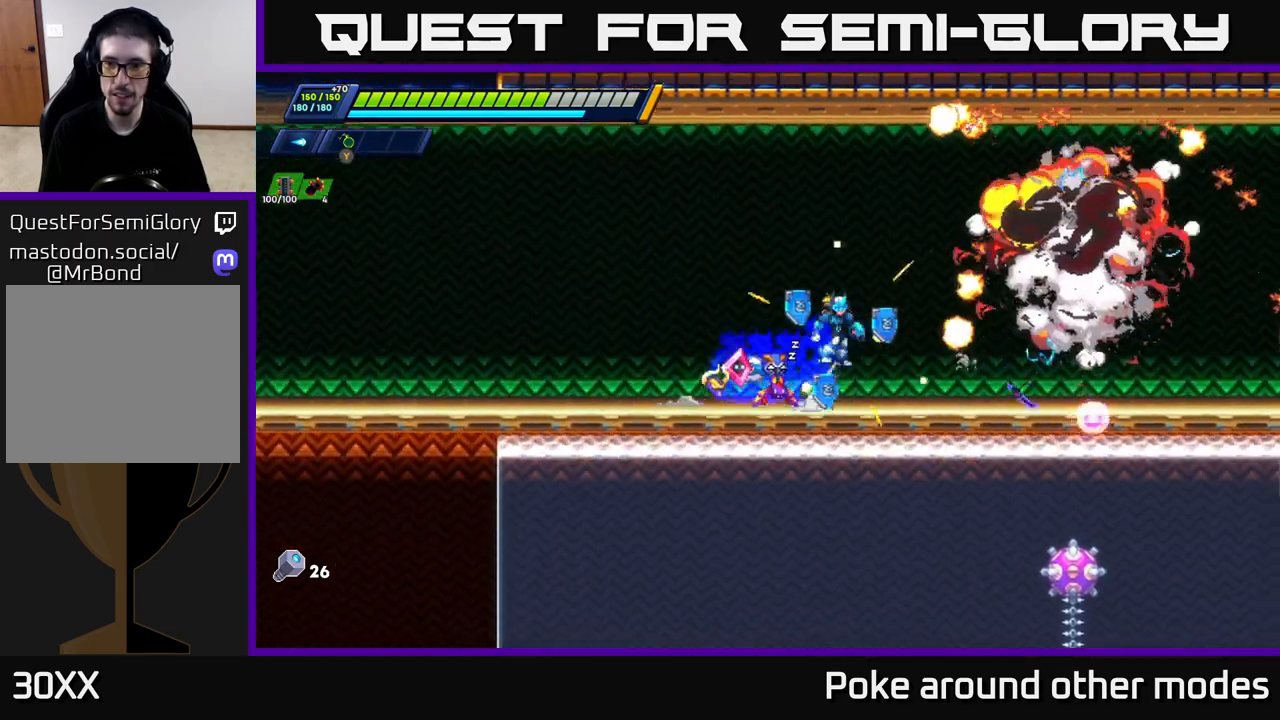
{"buttons": [], "left_stick": "right", "right_stick": "center", "events": [[283, "R2", "up"], [283, "X", "down"], [317, "A", "up"], [367, "X", "up"], [417, "X", "down"], [483, "X", "up"]]}
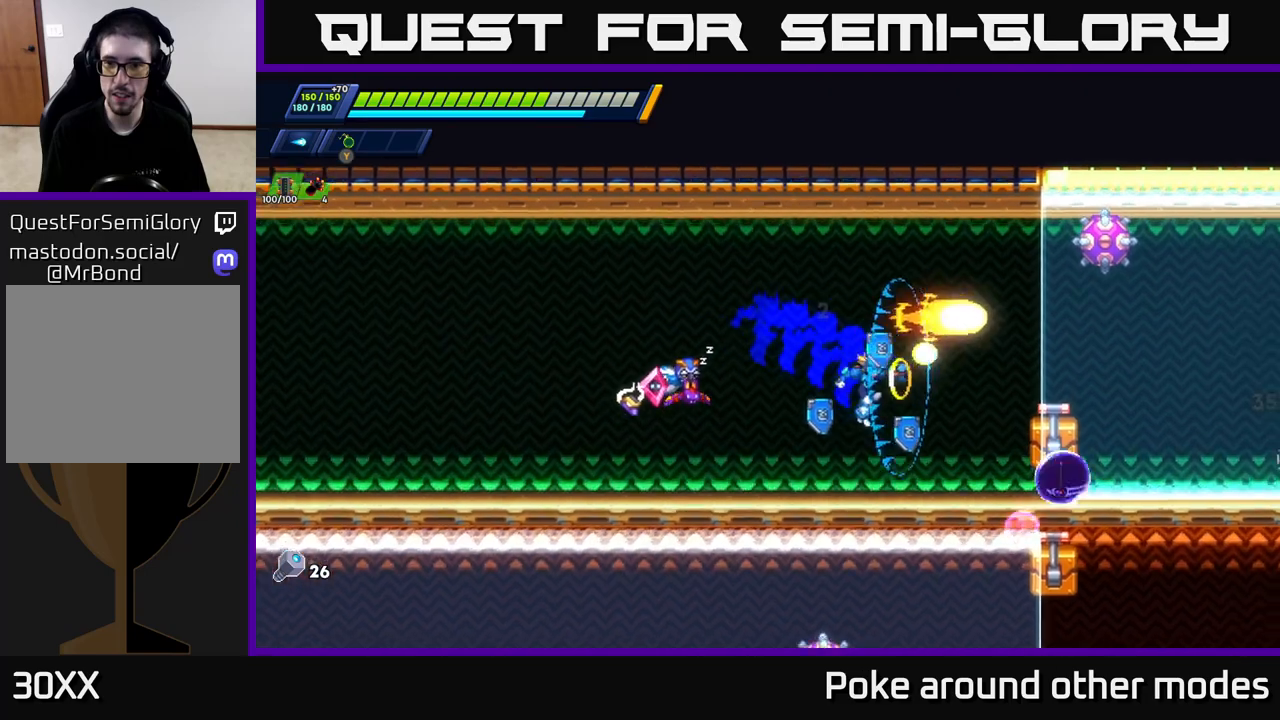
{"buttons": ["X"], "left_stick": "right", "right_stick": "center", "events": [[50, "X", "down"], [133, "X", "up"], [183, "left_stick", "center"], [250, "R2", "down"], [283, "A", "down"], [367, "left_stick", "right"], [450, "X", "down"], [467, "R2", "up"], [483, "A", "up"]]}
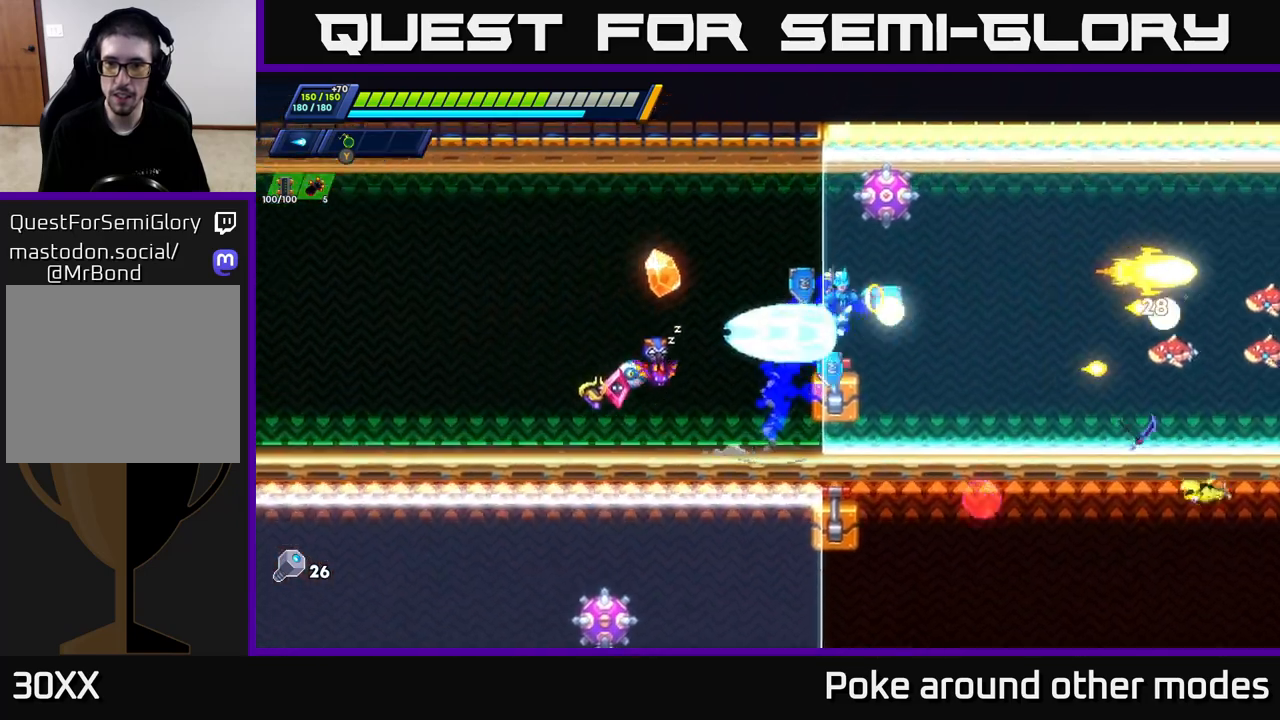
{"buttons": [], "left_stick": "left", "right_stick": "center", "events": [[33, "X", "up"], [100, "X", "down"], [100, "left_stick", "center"], [167, "X", "up"], [200, "left_stick", "left"], [333, "B", "down"], [433, "B", "up"]]}
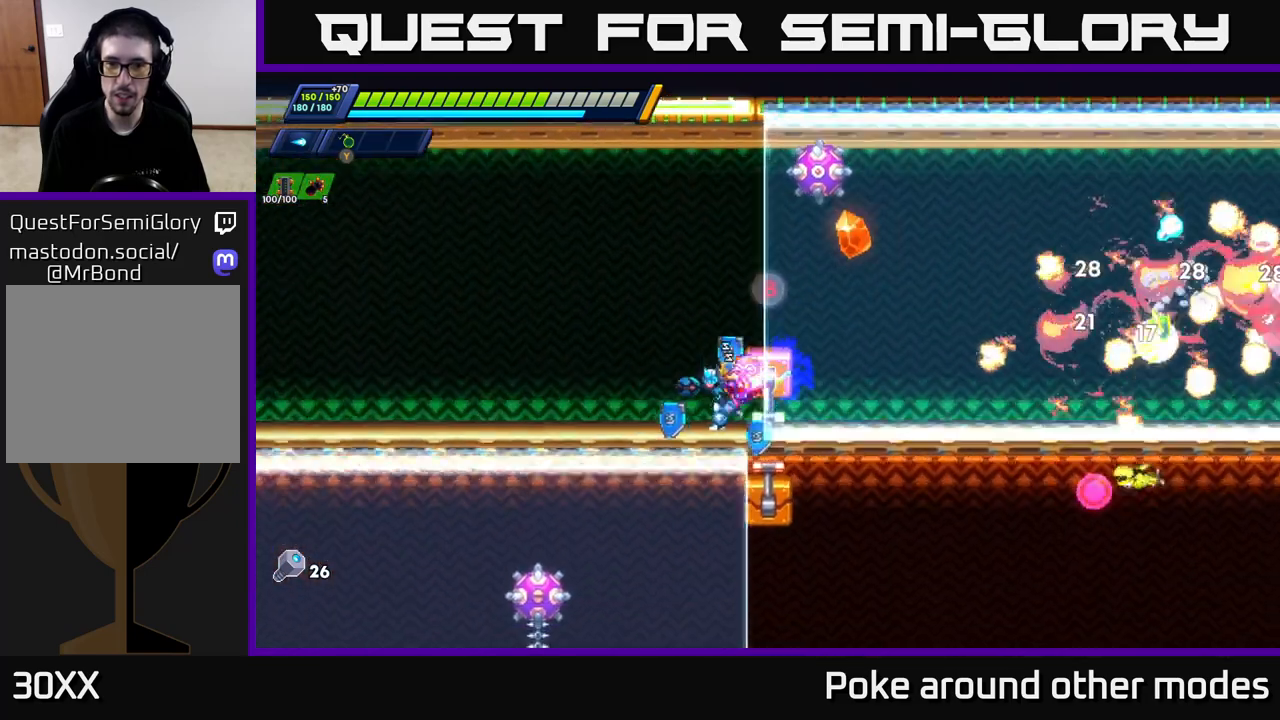
{"buttons": ["R2"], "left_stick": "center", "right_stick": "center", "events": [[233, "R2", "down"], [367, "R2", "up"], [467, "left_stick", "center"], [500, "R2", "down"]]}
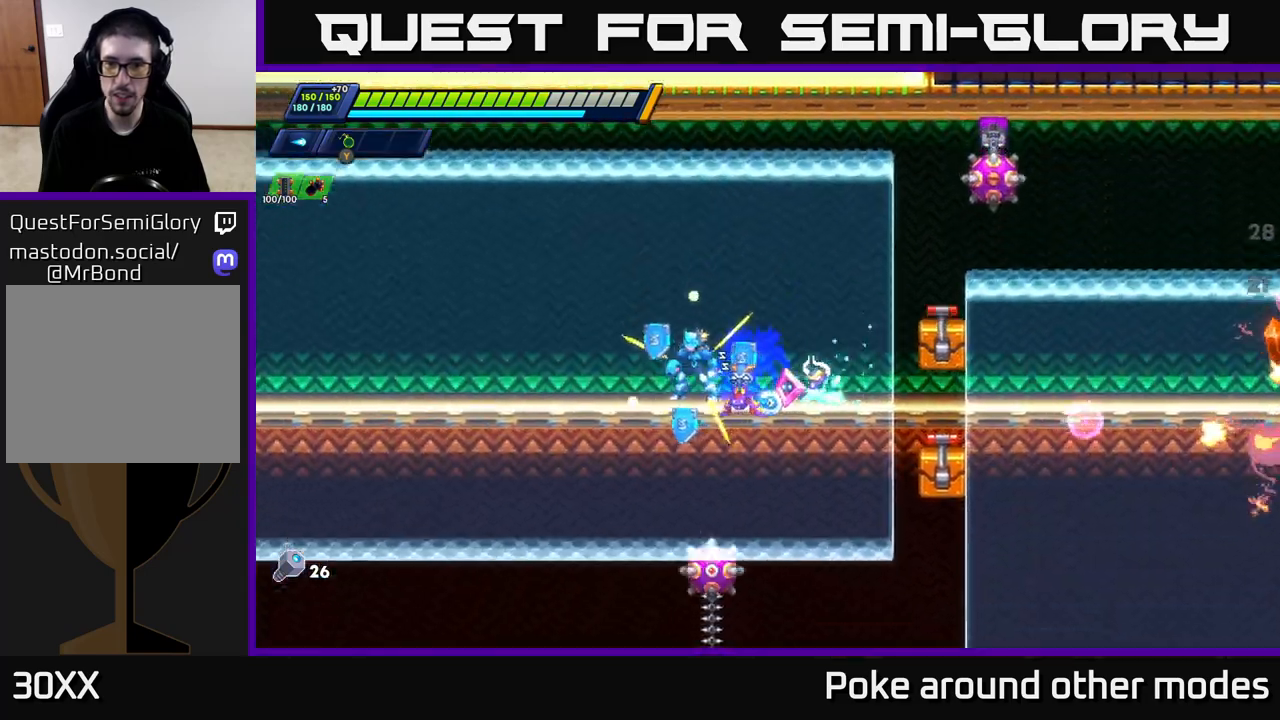
{"buttons": ["X"], "left_stick": "right", "right_stick": "center", "events": [[17, "left_stick", "right"], [150, "A", "down"], [150, "R2", "up"], [167, "R2", "down"], [233, "R2", "up"], [283, "A", "up"], [300, "left_stick", "center"], [350, "left_stick", "left"], [433, "X", "down"], [450, "left_stick", "right"]]}
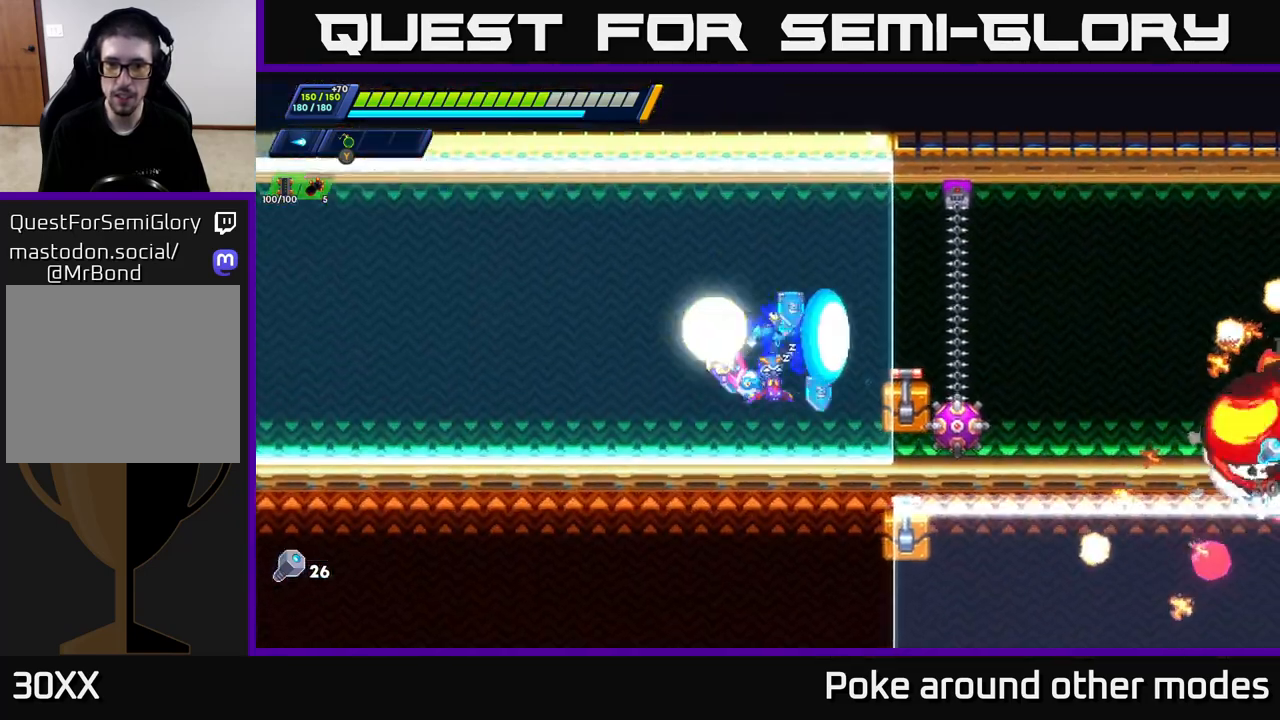
{"buttons": [], "left_stick": "left", "right_stick": "center", "events": [[33, "X", "up"], [67, "left_stick", "center"], [100, "X", "down"], [167, "X", "up"], [233, "X", "down"], [233, "left_stick", "left"], [317, "X", "up"]]}
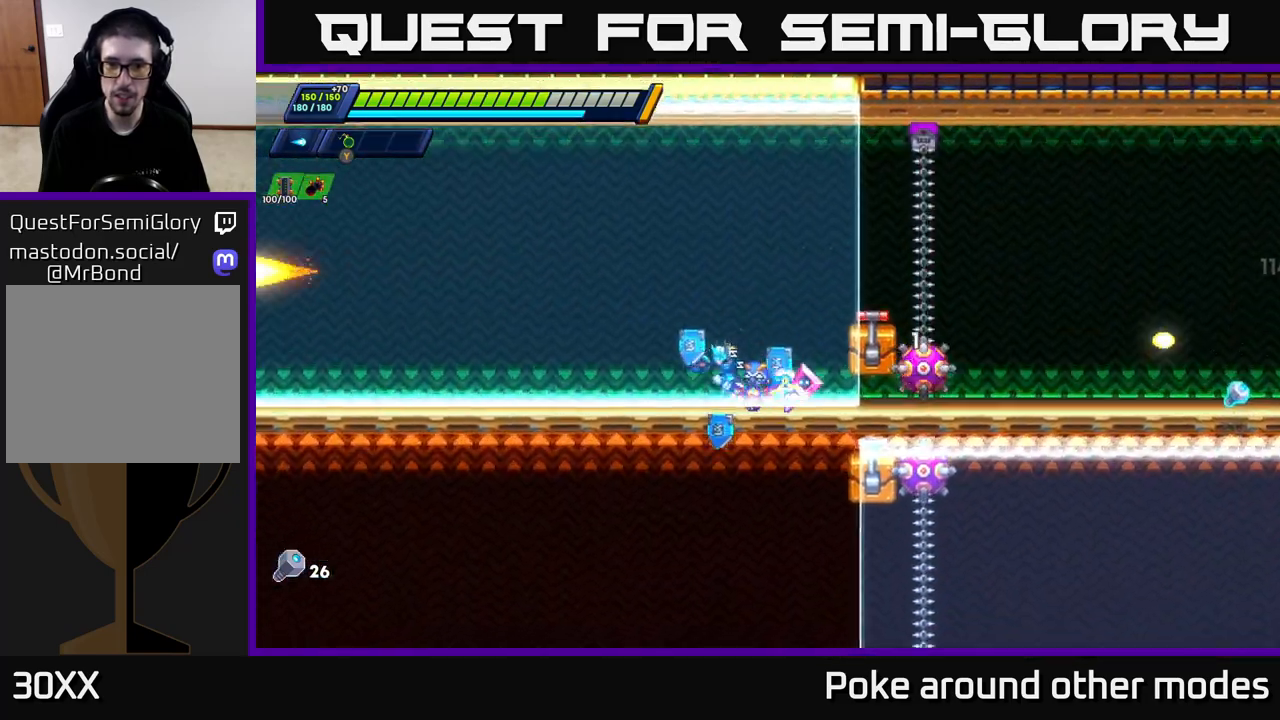
{"buttons": ["X"], "left_stick": "left", "right_stick": "center", "events": [[133, "left_stick", "right"], [200, "X", "down"], [233, "X", "up"], [283, "left_stick", "center"], [317, "X", "down"], [367, "X", "up"], [450, "X", "down"], [500, "left_stick", "left"]]}
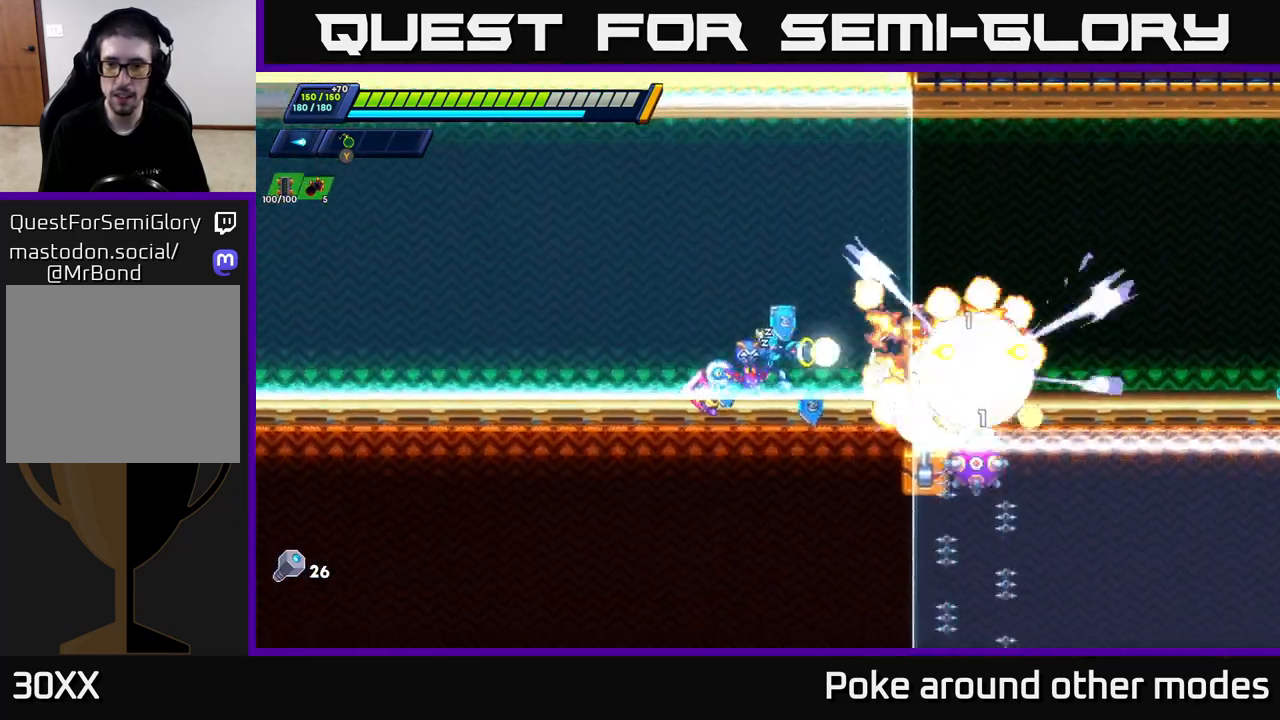
{"buttons": ["A", "R2"], "left_stick": "right", "right_stick": "center", "events": [[17, "X", "up"], [117, "R2", "down"], [433, "left_stick", "right"], [500, "A", "down"]]}
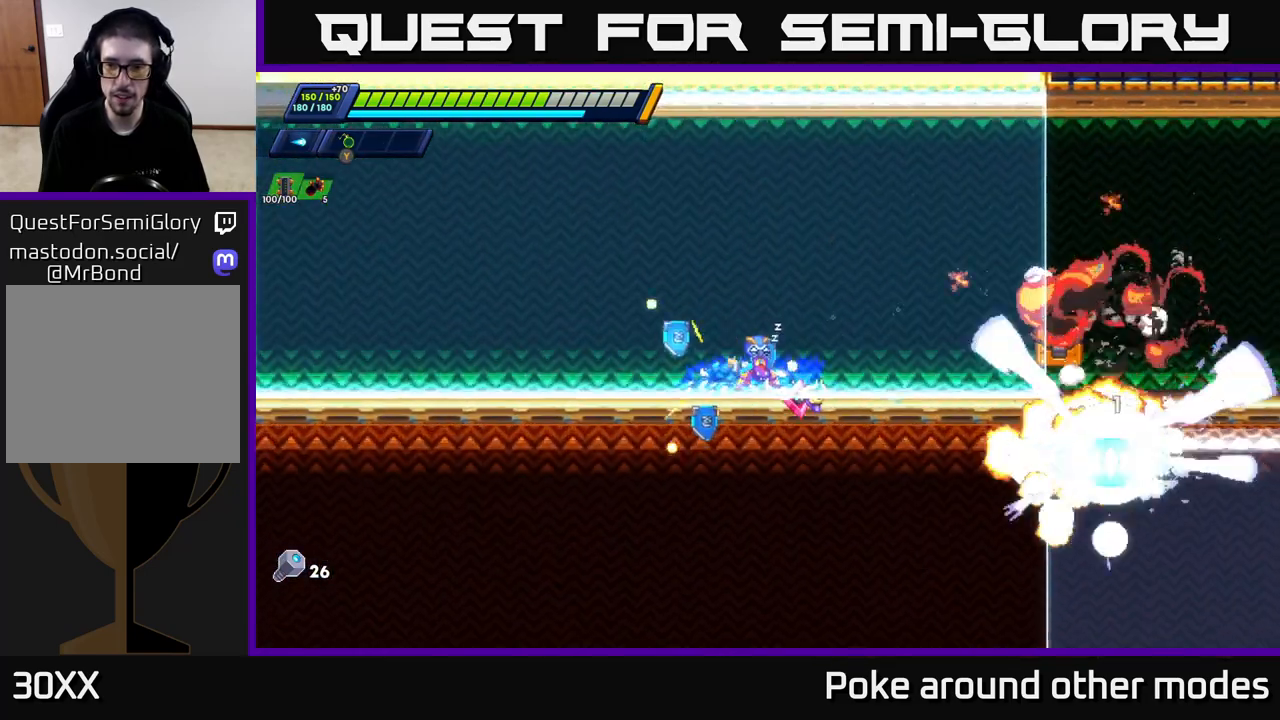
{"buttons": ["R2"], "left_stick": "right", "right_stick": "center", "events": [[100, "A", "up"], [117, "R2", "up"], [500, "R2", "down"]]}
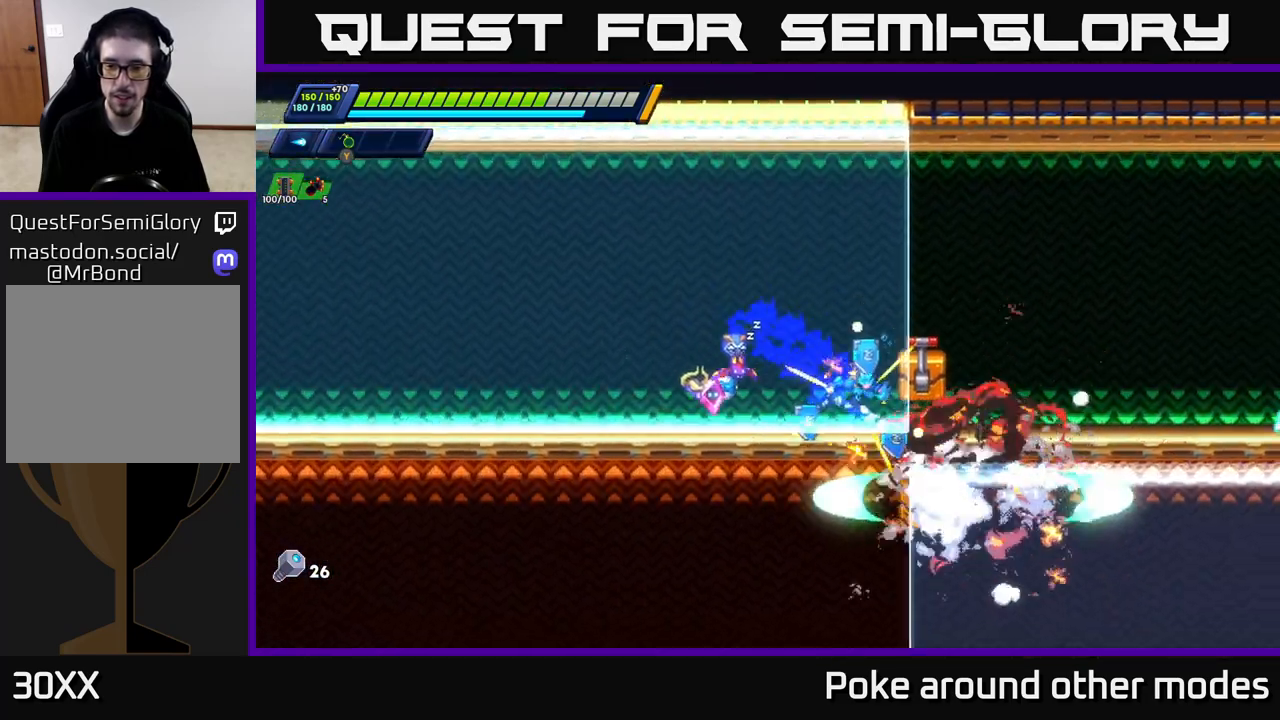
{"buttons": [], "left_stick": "right", "right_stick": "center", "events": [[167, "R2", "up"], [233, "R2", "down"], [383, "X", "down"], [500, "R2", "up"], [500, "X", "up"]]}
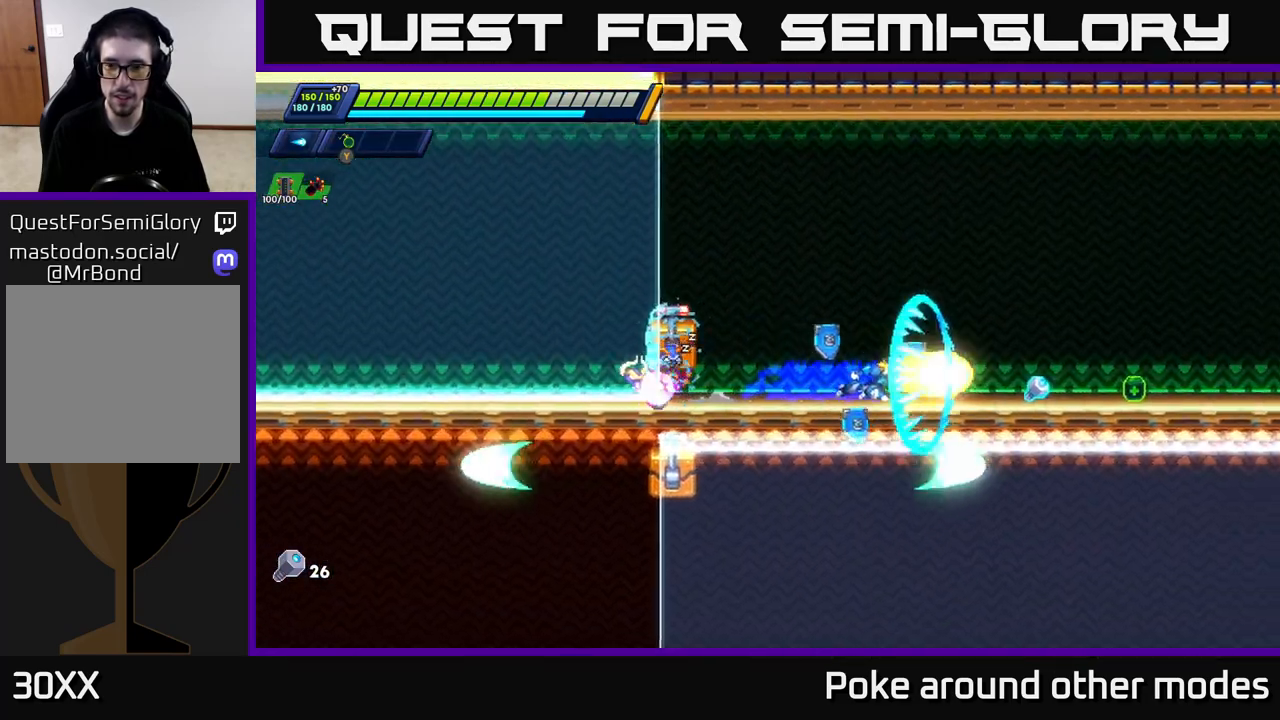
{"buttons": ["R2"], "left_stick": "right", "right_stick": "center", "events": [[67, "X", "down"], [83, "R2", "down"], [117, "R2", "up"], [150, "X", "up"], [217, "X", "down"], [300, "X", "up"], [367, "R2", "down"]]}
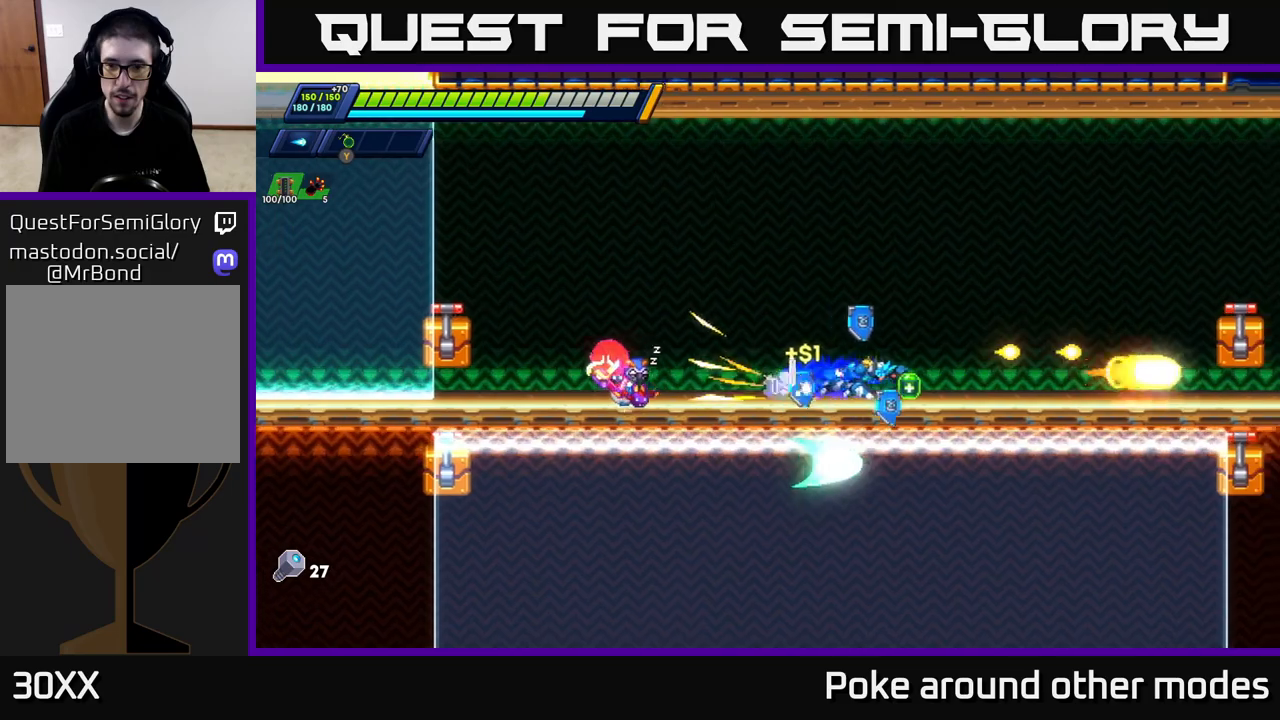
{"buttons": [], "left_stick": "right", "right_stick": "center", "events": [[183, "X", "down"], [233, "R2", "up"], [283, "X", "up"], [350, "X", "down"], [383, "R2", "down"], [417, "R2", "up"], [433, "X", "up"]]}
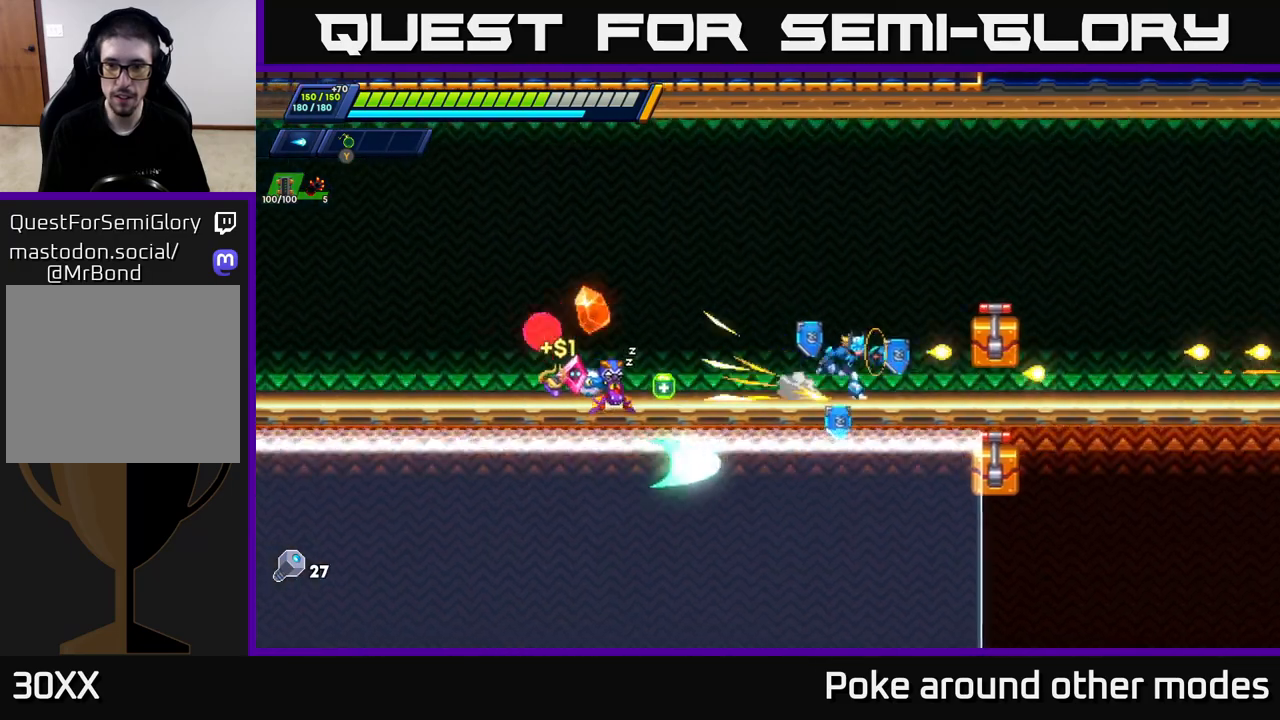
{"buttons": ["R2"], "left_stick": "right", "right_stick": "center", "events": [[117, "R2", "down"], [367, "R2", "up"], [450, "R2", "down"]]}
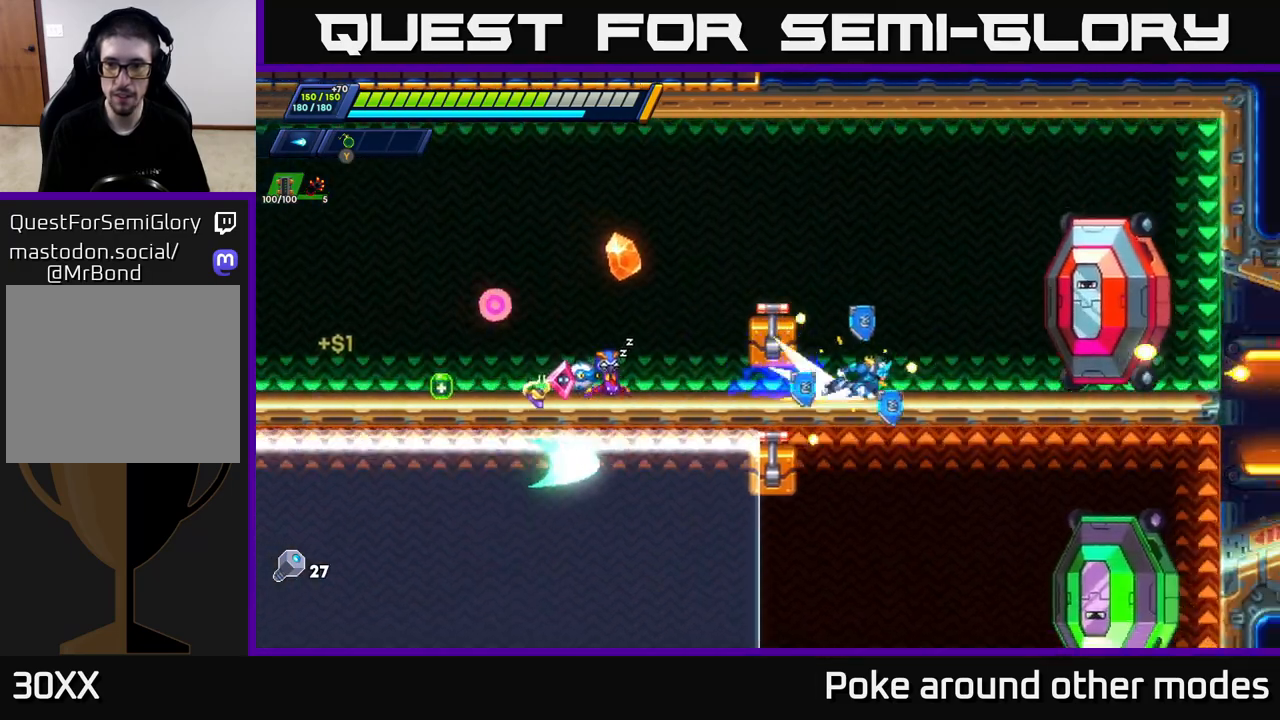
{"buttons": ["R2"], "left_stick": "left", "right_stick": "center", "events": [[150, "R2", "up"], [150, "X", "down"], [183, "left_stick", "center"], [267, "X", "up"], [333, "left_stick", "left"], [367, "R2", "down"]]}
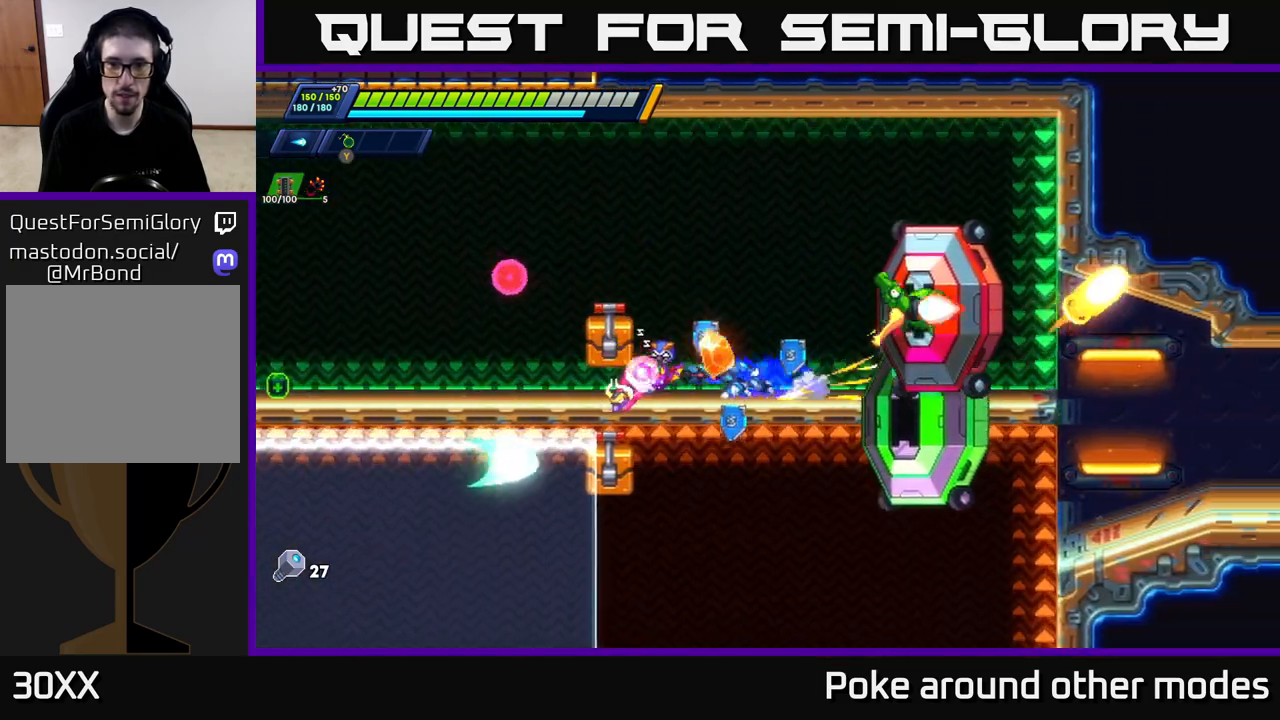
{"buttons": ["A", "R2"], "left_stick": "up-right", "right_stick": "center", "events": [[217, "R2", "up"], [283, "R2", "down"], [467, "A", "down"], [500, "left_stick", "up-right"]]}
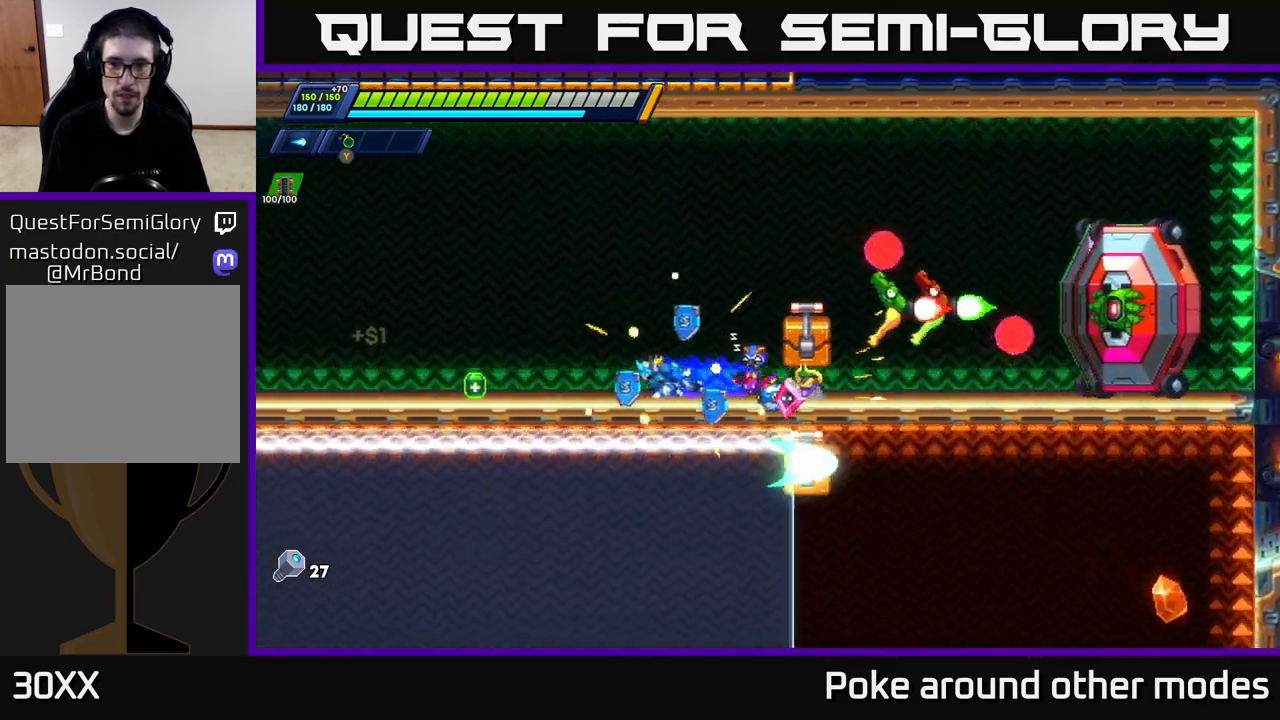
{"buttons": ["X"], "left_stick": "center", "right_stick": "center", "events": [[17, "R2", "up"], [17, "left_stick", "right"], [33, "X", "down"], [67, "A", "up"], [100, "X", "up"], [167, "X", "down"], [167, "left_stick", "center"], [217, "X", "up"], [267, "X", "down"], [317, "X", "up"], [400, "X", "down"], [450, "X", "up"], [500, "X", "down"]]}
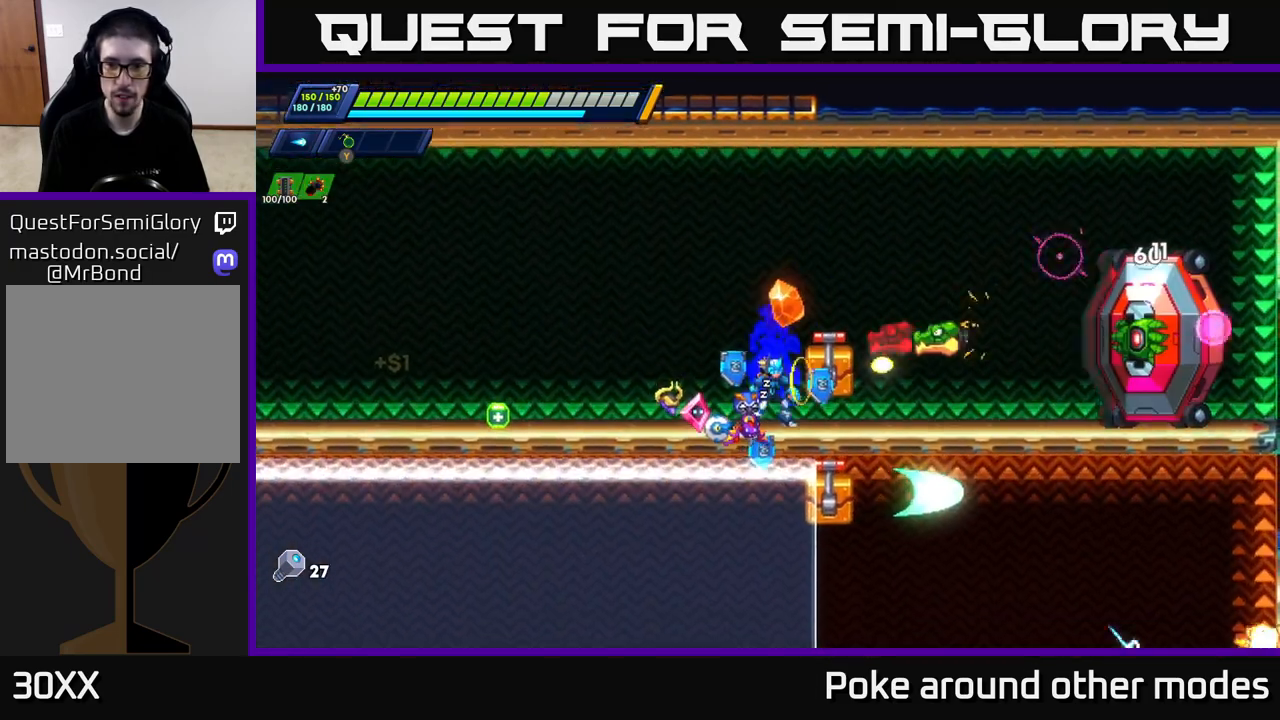
{"buttons": ["A", "X", "R2"], "left_stick": "right", "right_stick": "center", "events": [[67, "X", "up"], [183, "left_stick", "left"], [433, "R2", "down"], [450, "A", "down"], [450, "left_stick", "right"], [483, "X", "down"]]}
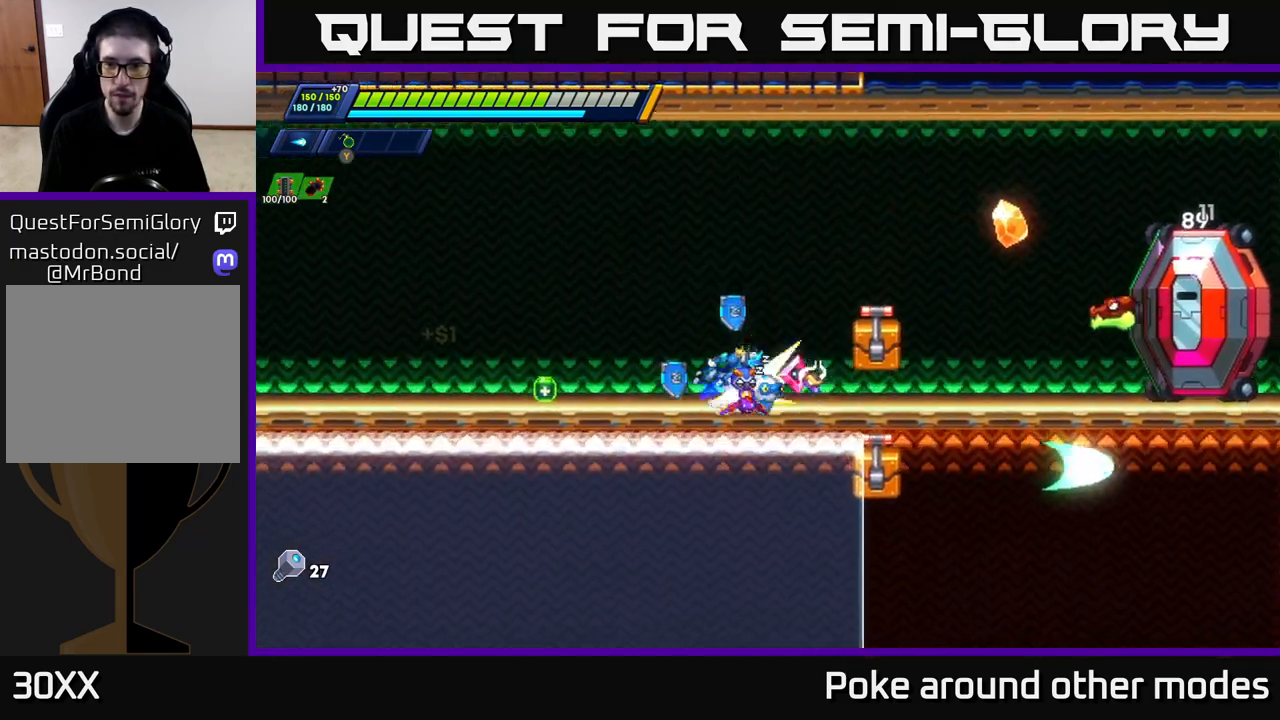
{"buttons": ["R2"], "left_stick": "right", "right_stick": "center", "events": [[17, "A", "up"], [17, "R2", "up"], [50, "X", "up"], [100, "left_stick", "center"], [133, "X", "down"], [183, "X", "up"], [233, "left_stick", "right"], [250, "X", "down"], [333, "X", "up"], [433, "R2", "down"]]}
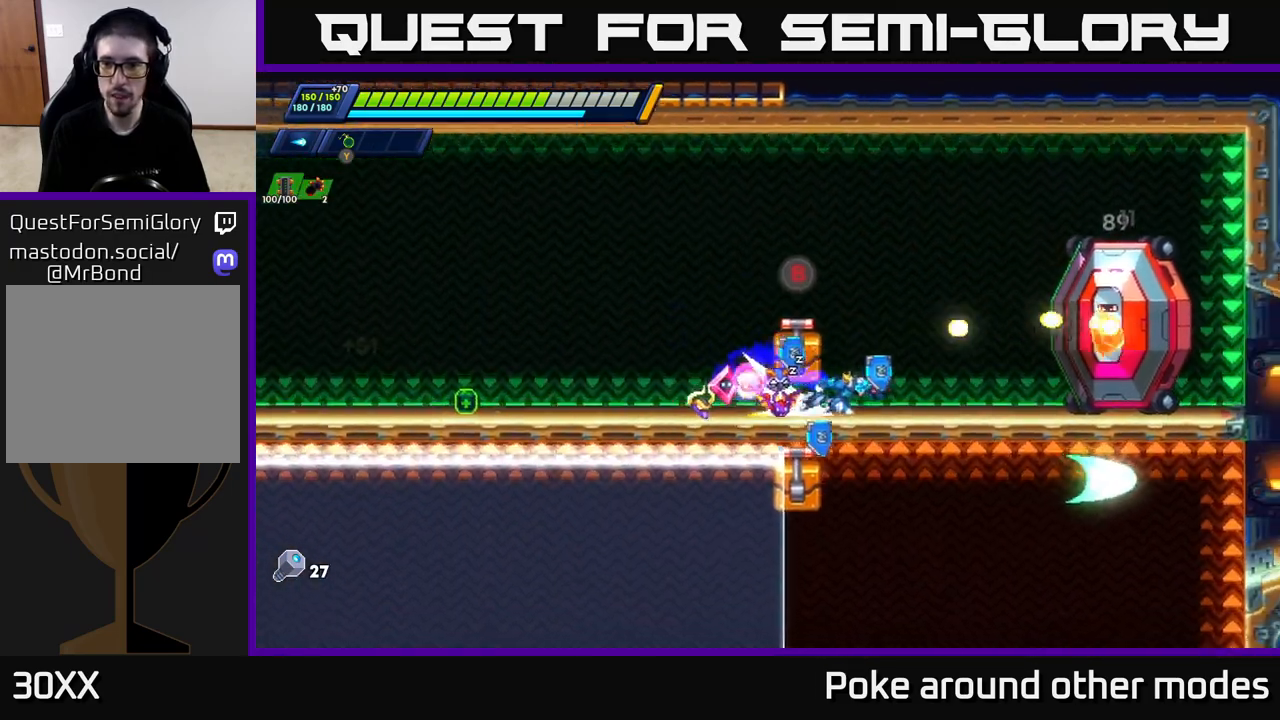
{"buttons": [], "left_stick": "left", "right_stick": "center", "events": [[283, "left_stick", "up"], [350, "left_stick", "left"], [467, "R2", "up"]]}
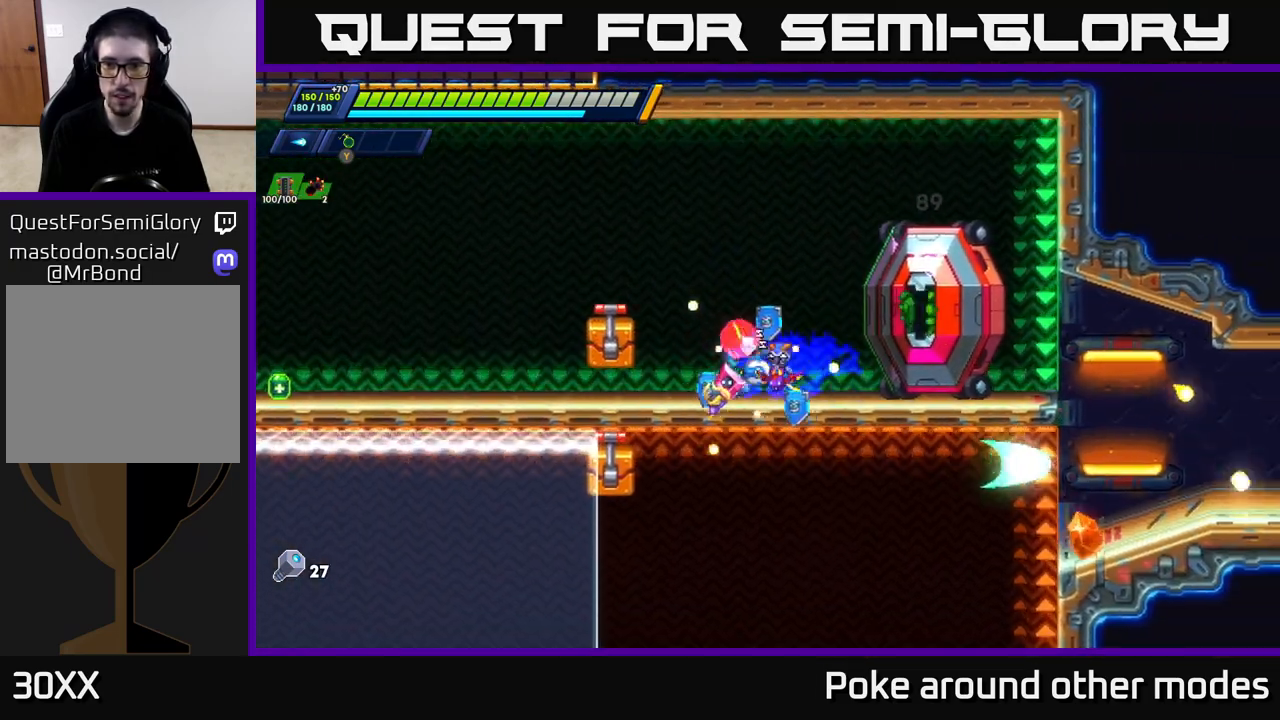
{"buttons": ["R2"], "left_stick": "left", "right_stick": "center", "events": [[50, "R2", "down"]]}
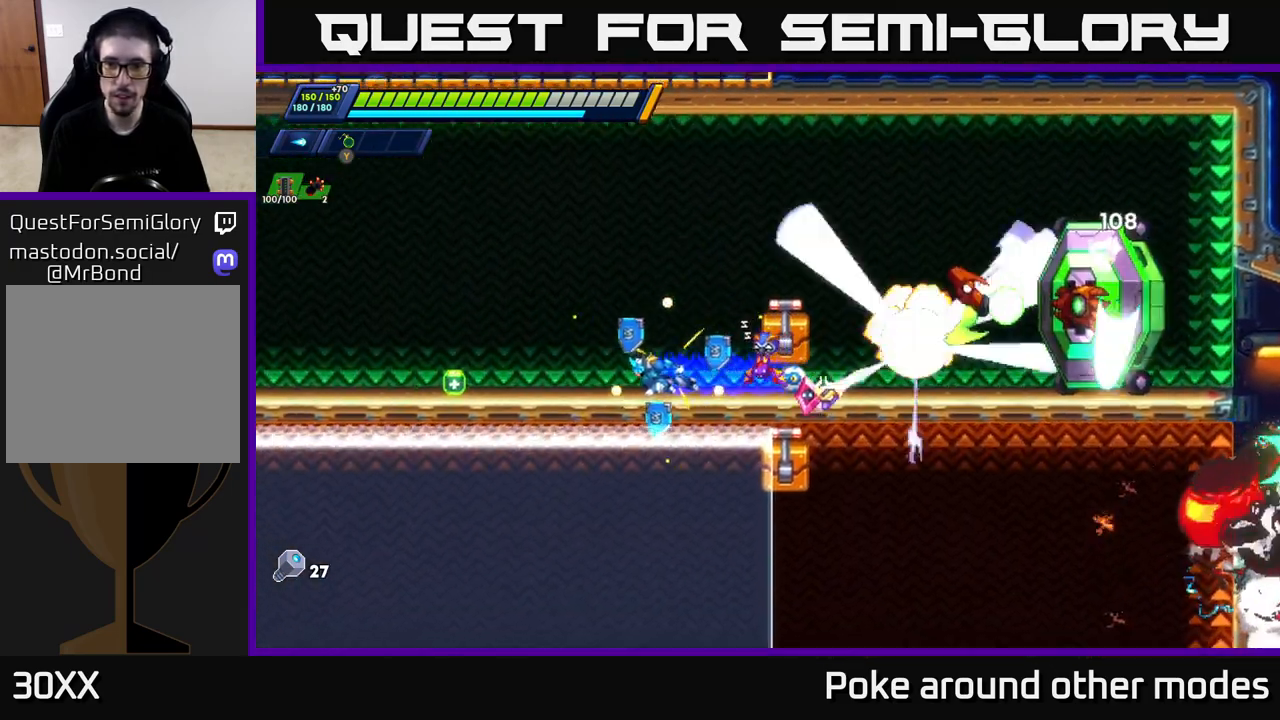
{"buttons": ["X"], "left_stick": "center", "right_stick": "center", "events": [[83, "A", "down"], [100, "left_stick", "right"], [150, "R2", "up"], [167, "X", "down"], [183, "A", "up"], [217, "X", "up"], [217, "left_stick", "center"], [267, "X", "down"], [333, "X", "up"], [383, "X", "down"], [450, "X", "up"], [483, "X", "down"]]}
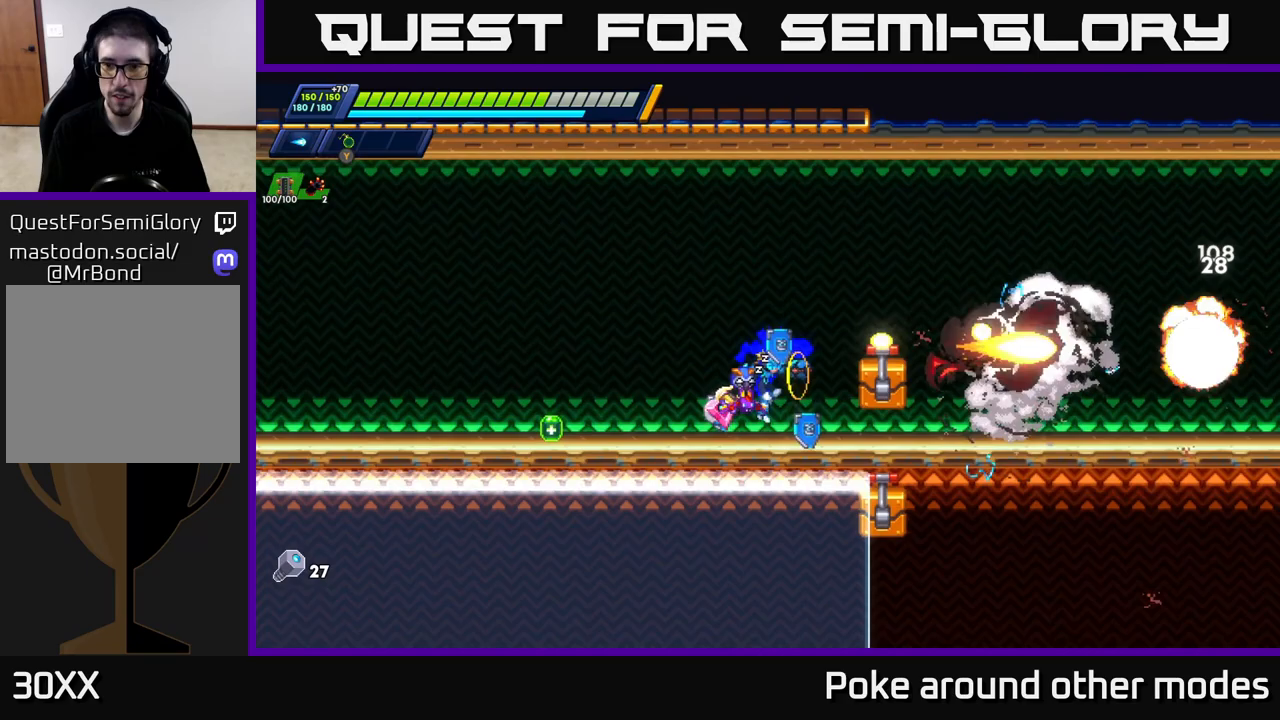
{"buttons": [], "left_stick": "right", "right_stick": "center", "events": [[67, "X", "up"], [217, "left_stick", "right"], [250, "R2", "down"], [450, "R2", "up"]]}
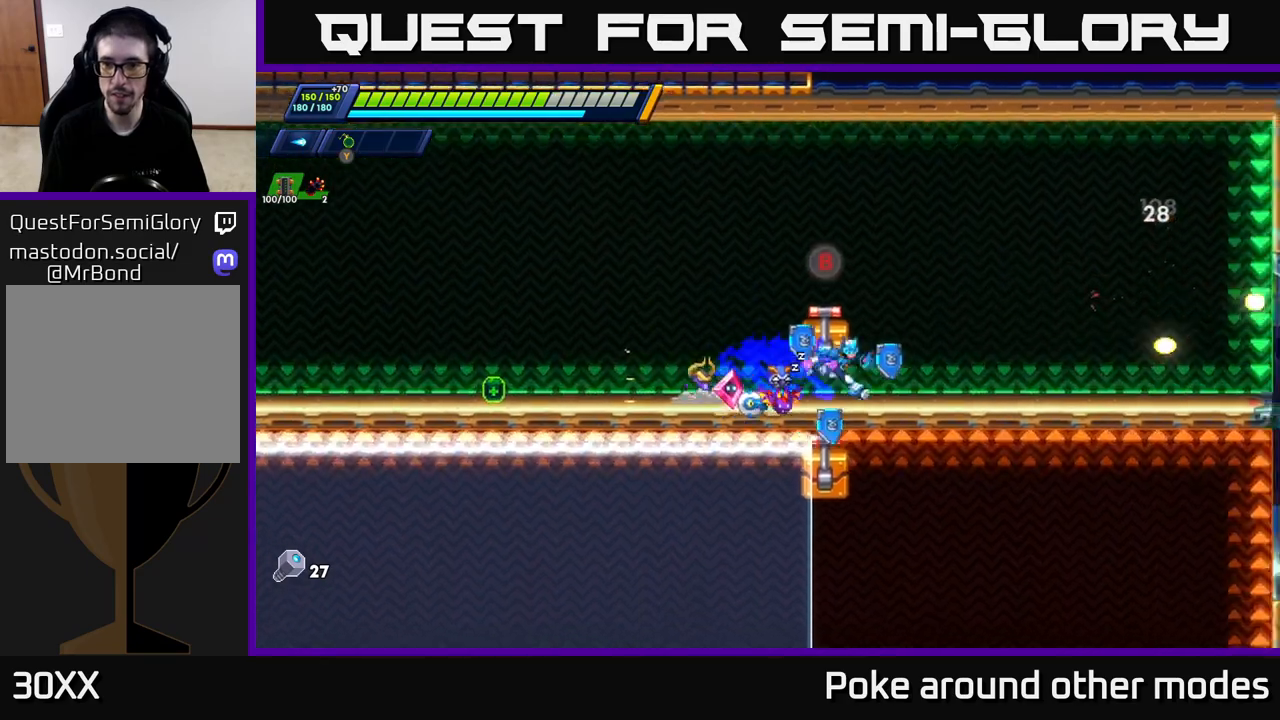
{"buttons": ["R2"], "left_stick": "right", "right_stick": "center", "events": [[33, "R2", "down"], [433, "R2", "up"], [500, "R2", "down"]]}
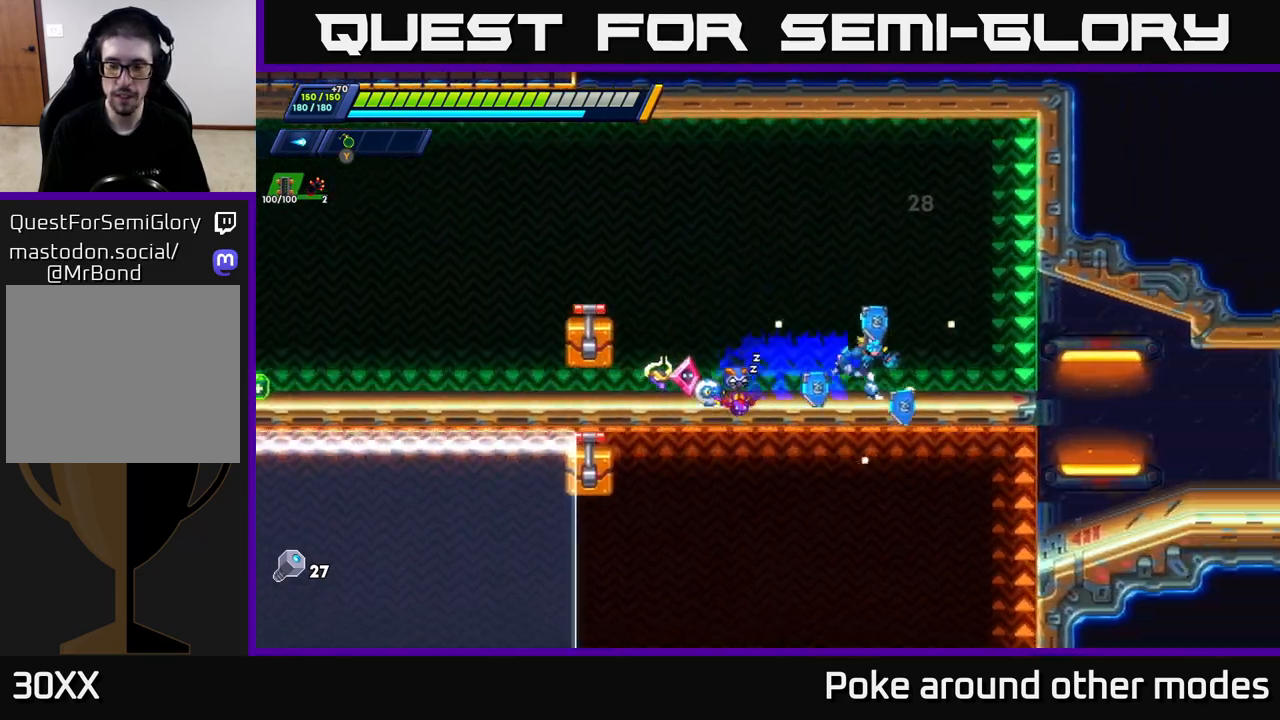
{"buttons": [], "left_stick": "right", "right_stick": "down-left", "events": [[417, "right_stick", "down-left"], [450, "R2", "up"]]}
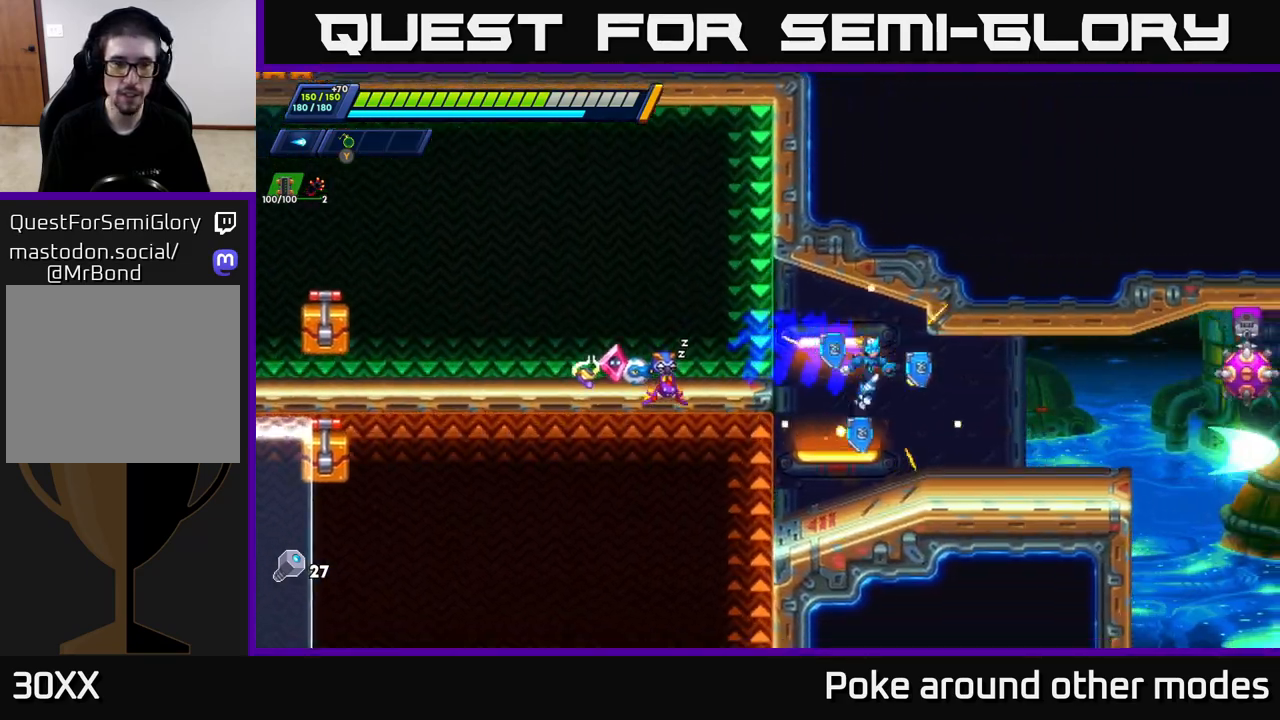
{"buttons": [], "left_stick": "left", "right_stick": "down-left", "events": [[233, "left_stick", "left"]]}
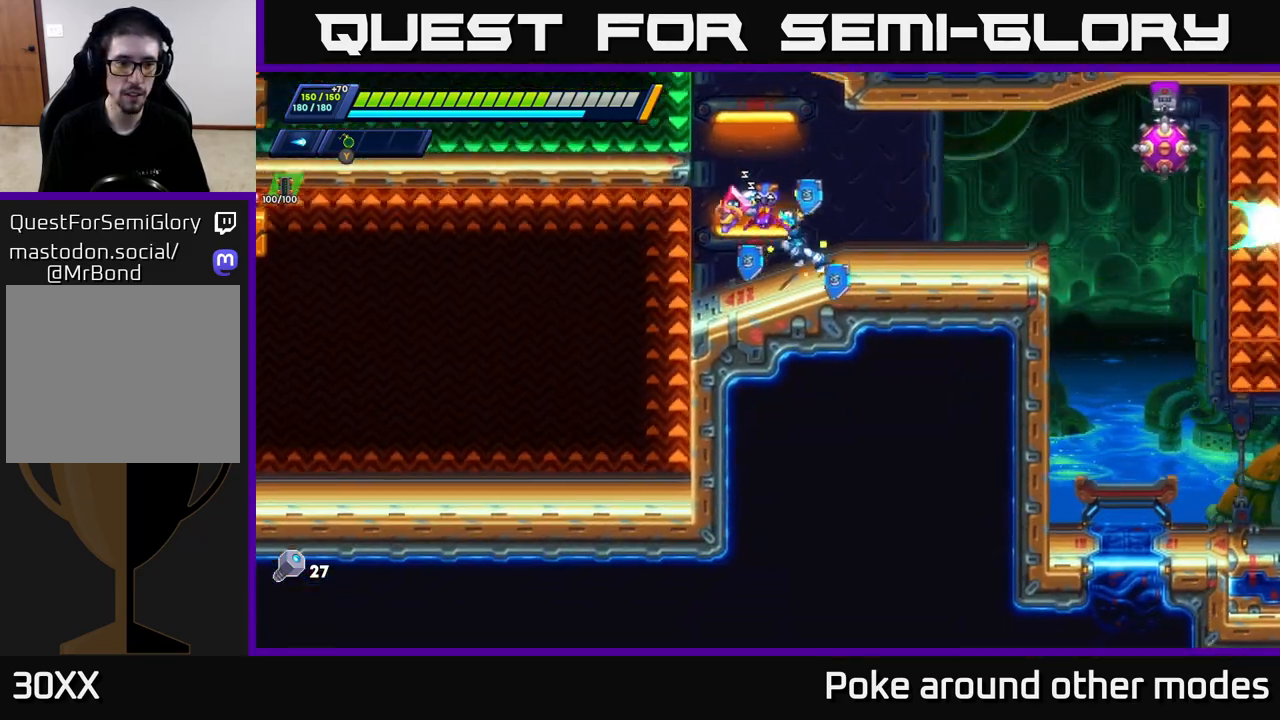
{"buttons": [], "left_stick": "right", "right_stick": "up-right", "events": [[50, "left_stick", "center"], [250, "right_stick", "center"], [283, "left_stick", "right"], [450, "right_stick", "up-right"]]}